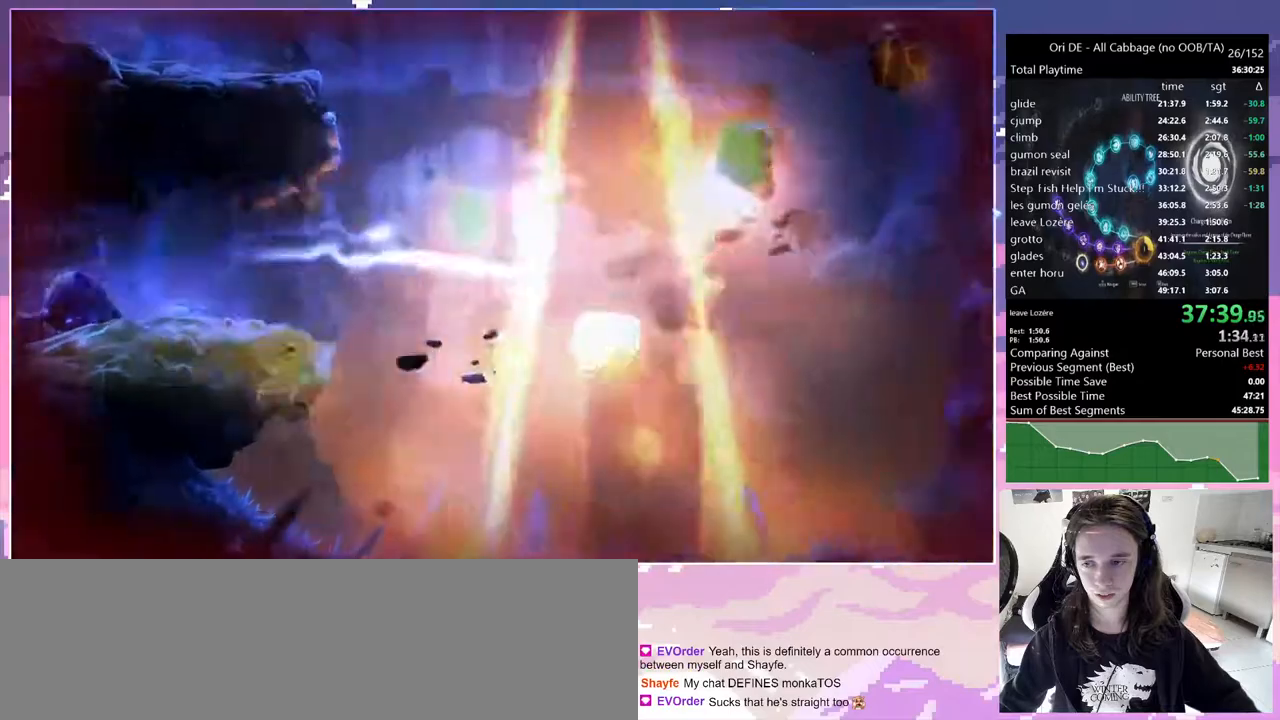
Gameplay with keyboard; each line is a JSON object with the keys held at the frame after it. "events" lists presses ("down") and releases ("up") of "bash", "bash2", "bash3", "bash4", "bz", "cdash", "cjump", "cnfrm", "cnfrm2", "d", "dash", "dbash", "debug", "escape", "glide", "glimb", "grndc", "grnde", "jump", "jump2", "q", "rjump", "s", "sa", "save", "spirit" and "toggle" between this image and that frame as [ms after this image, input, new state], when the widget could be followed in between. No other keys are recorded. Mouse input is not recorded. Key names are as the overlay labels them; some are game actions (e.g. jump) rather than physical keys. Not read: other_keys.
{"keys": [], "events": [[100, "s", "up"], [383, "jump", "up"]]}
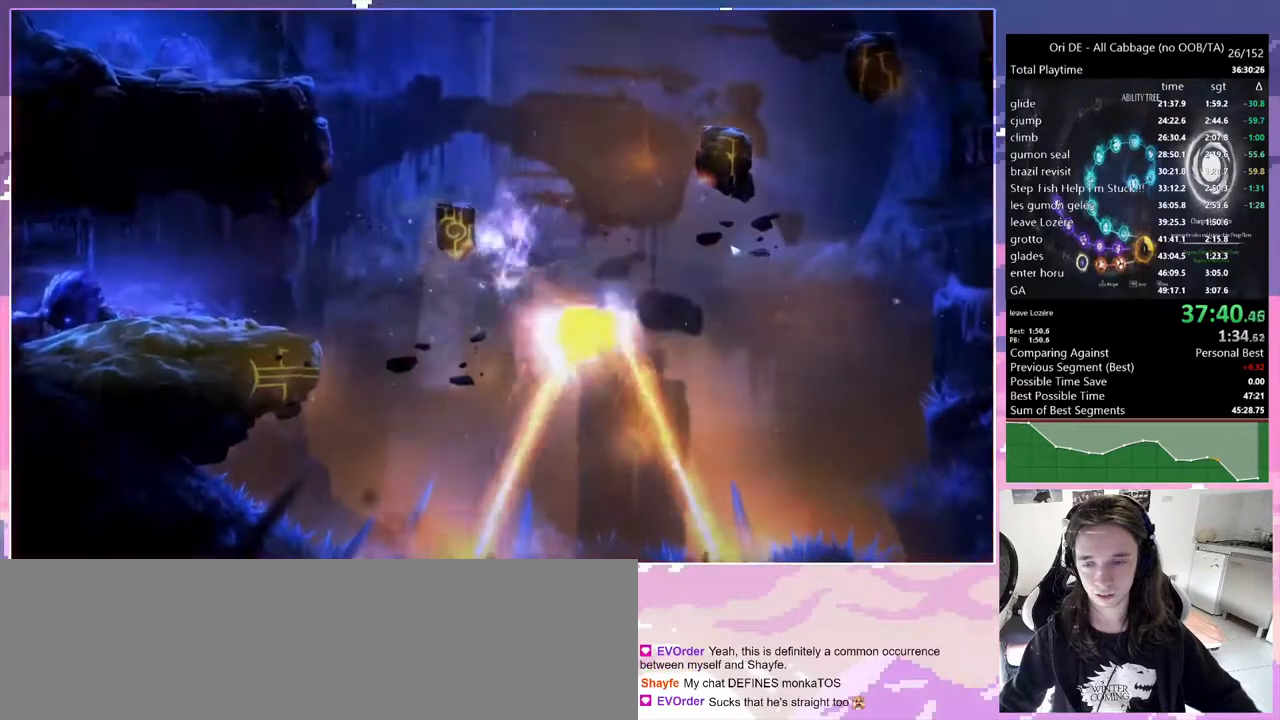
{"keys": [], "events": []}
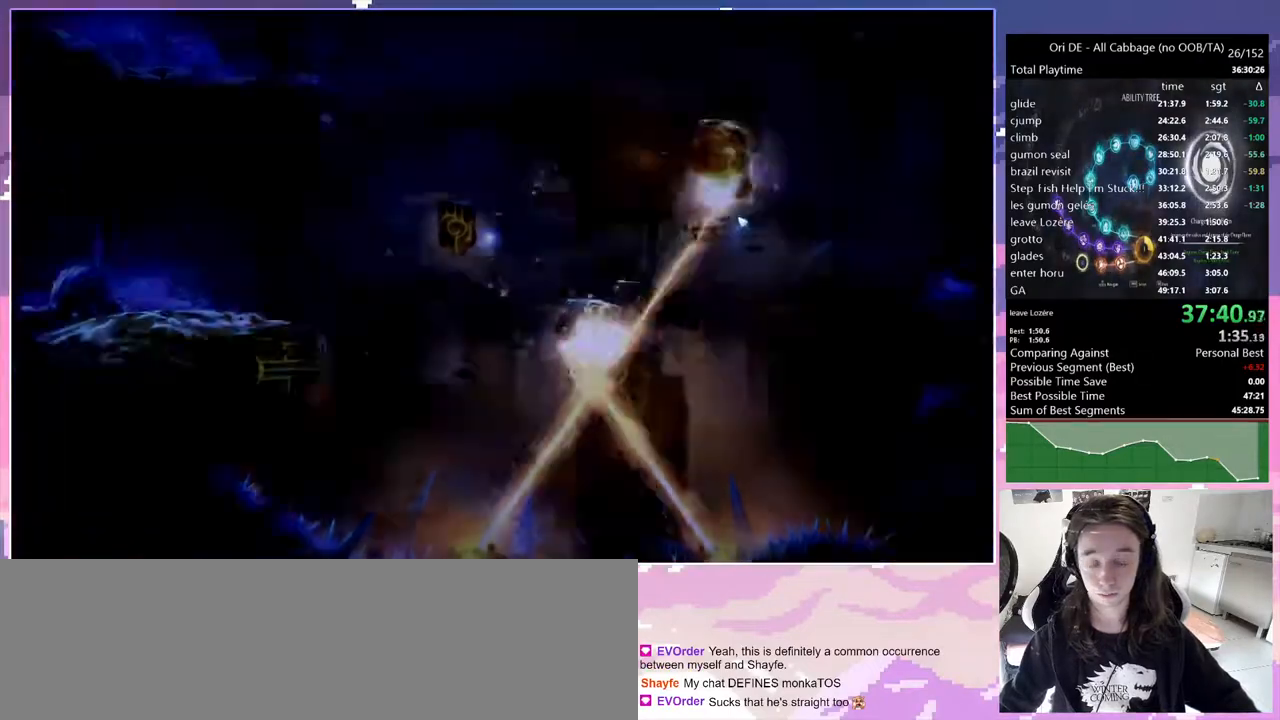
{"keys": ["d", "spirit"], "events": [[217, "d", "down"], [217, "dash", "down"], [267, "dash", "up"], [500, "spirit", "down"]]}
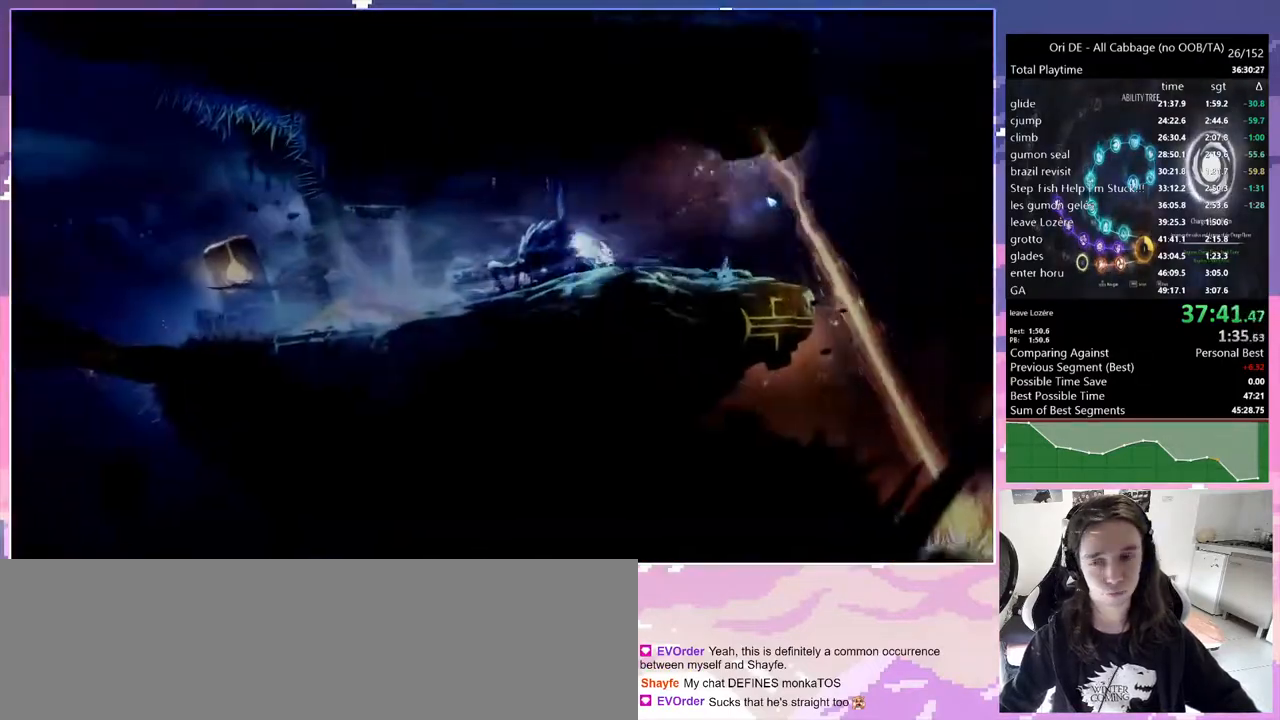
{"keys": [], "events": [[100, "d", "up"], [233, "spirit", "up"], [333, "d", "down"], [467, "d", "up"]]}
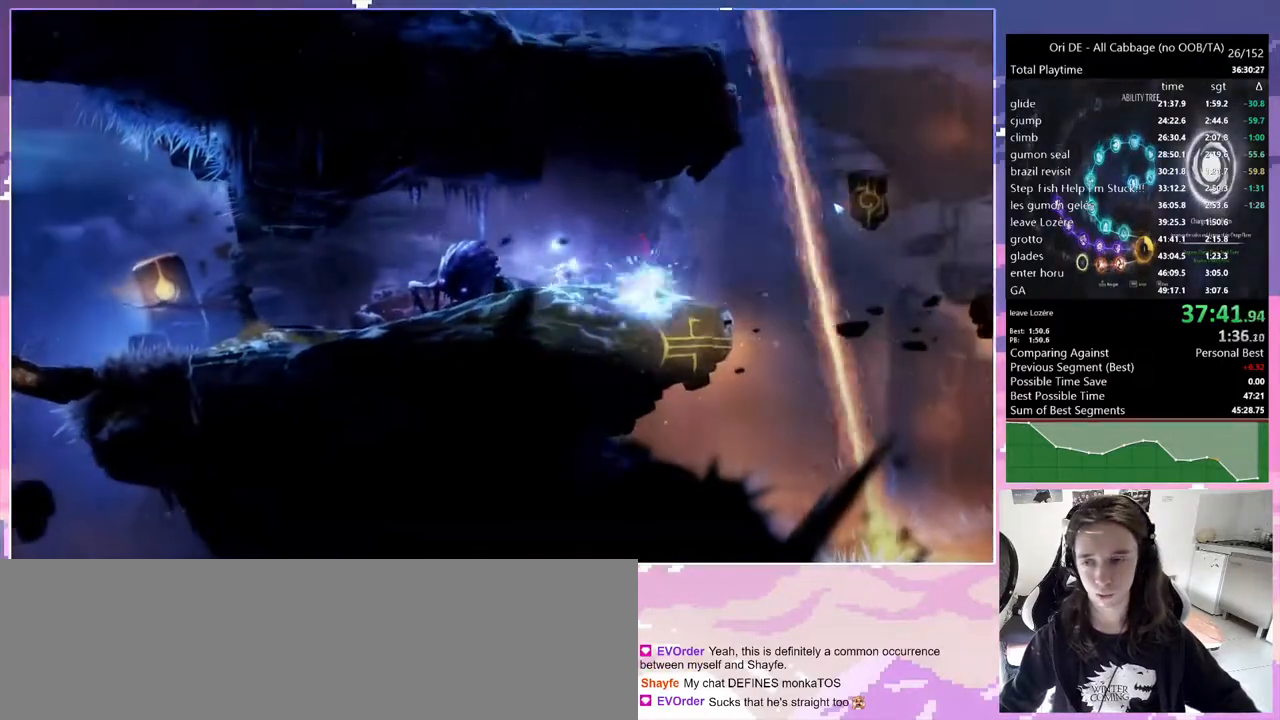
{"keys": [], "events": []}
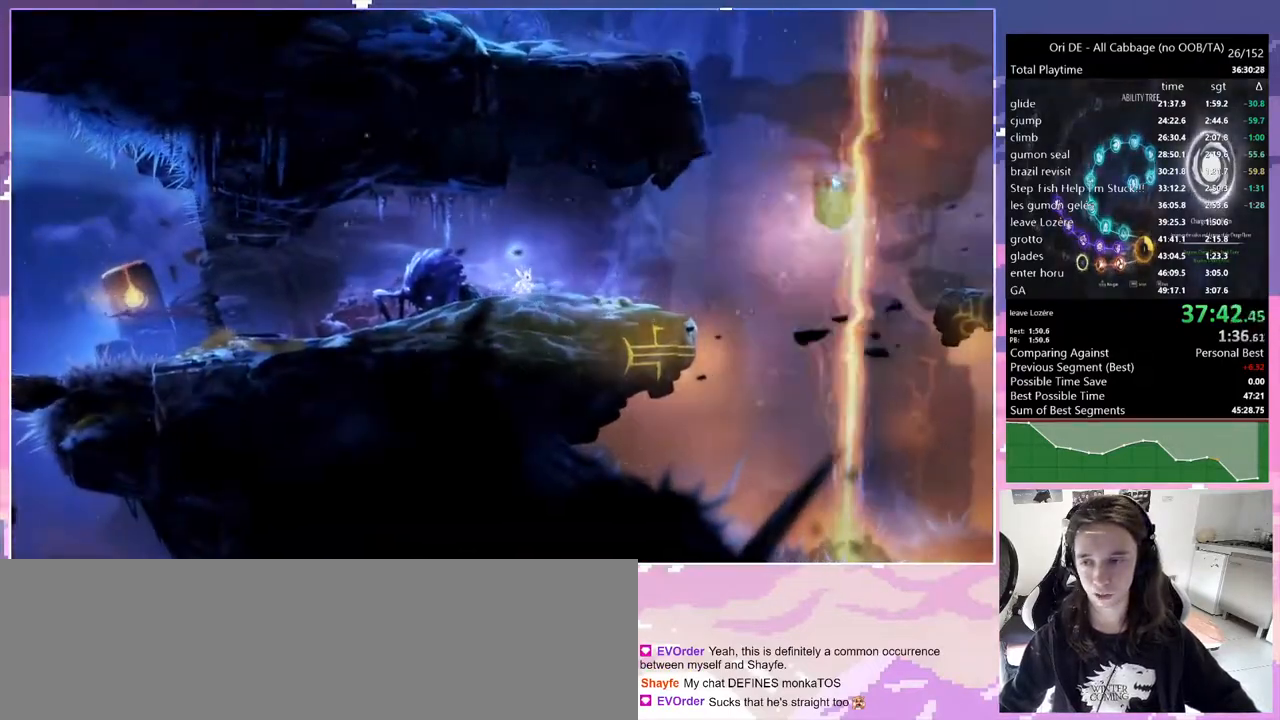
{"keys": [], "events": [[83, "d", "down"], [217, "jump", "down"], [450, "d", "up"], [450, "jump", "up"]]}
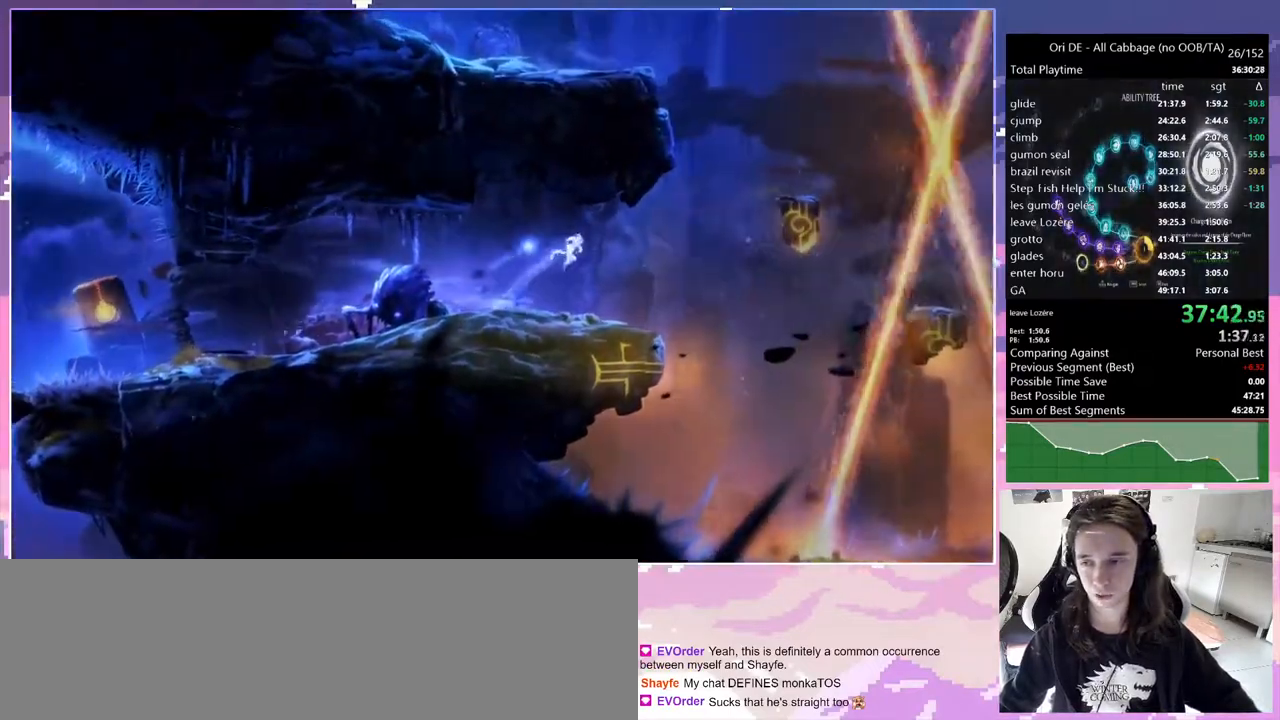
{"keys": ["cdash"], "events": [[50, "cdash", "down"], [150, "cdash", "up"], [150, "s", "down"], [250, "jump", "down"], [283, "s", "up"], [417, "cdash", "down"], [467, "jump", "up"]]}
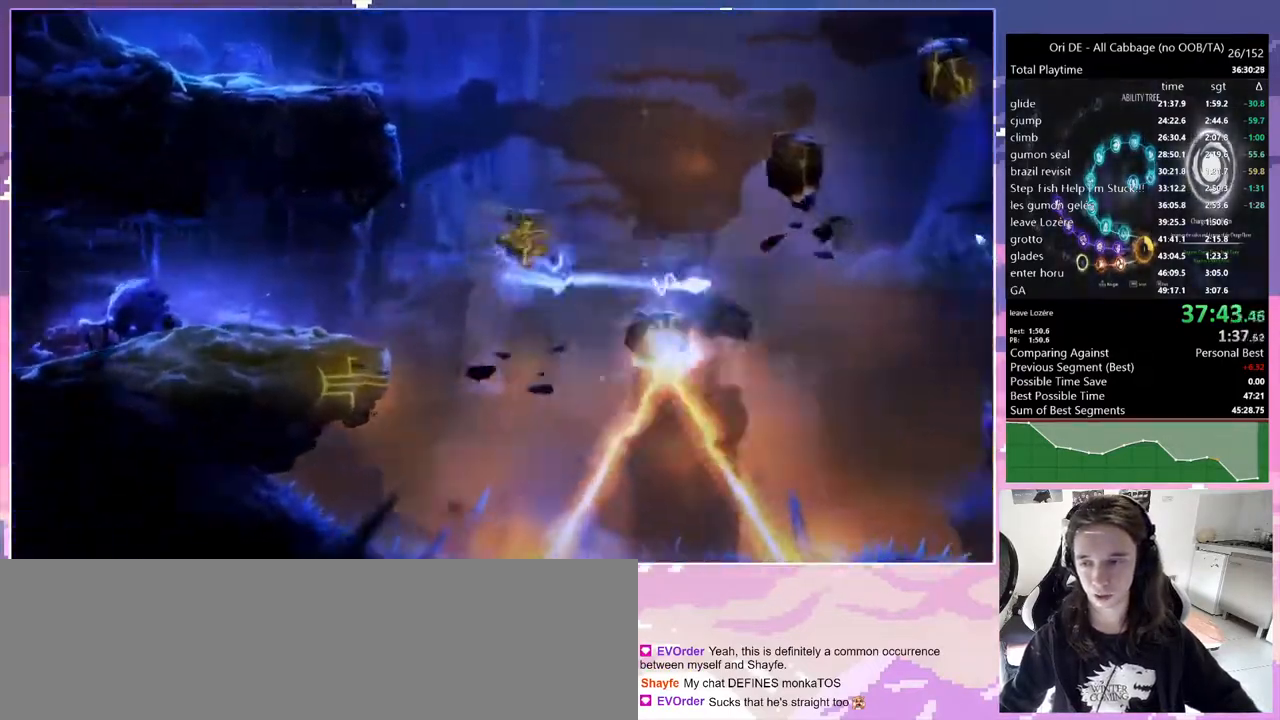
{"keys": ["d"], "events": [[67, "cdash", "up"], [117, "s", "down"], [150, "jump", "down"], [250, "s", "up"], [333, "cdash", "down"], [383, "jump", "up"], [483, "cdash", "up"], [483, "d", "down"]]}
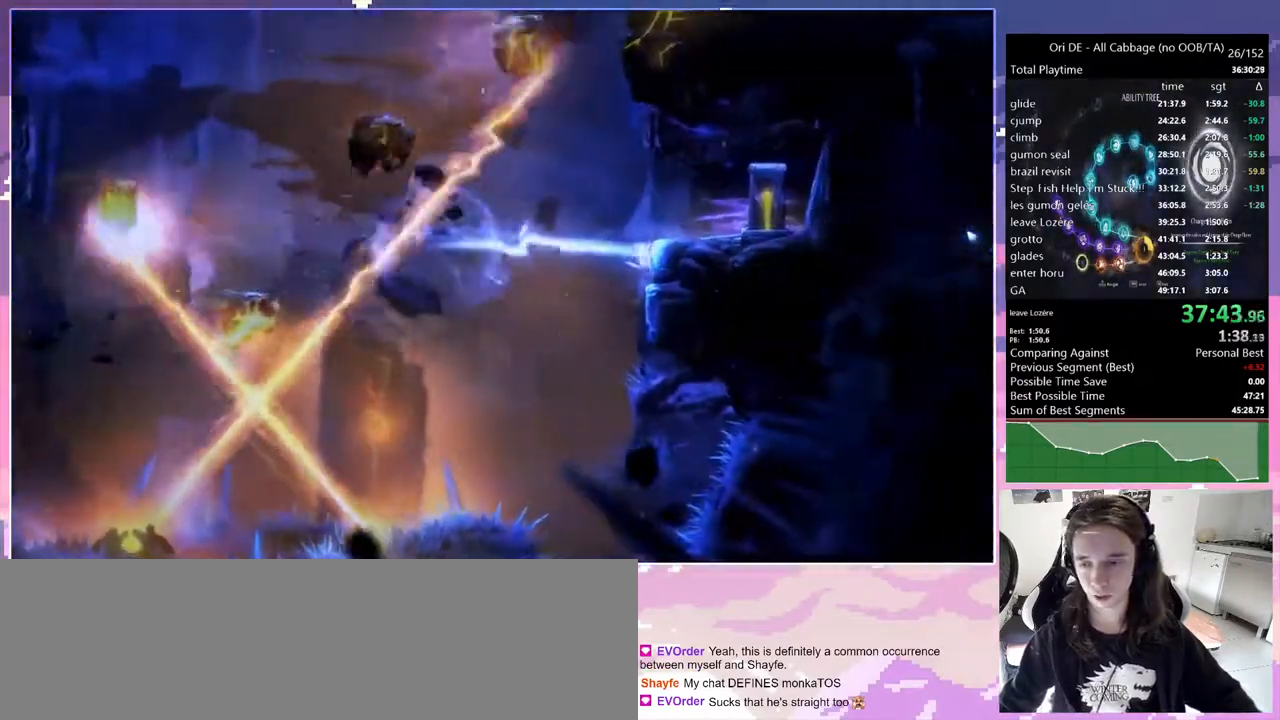
{"keys": ["d", "jump"], "events": [[33, "jump", "down"], [217, "jump", "up"], [317, "jump", "down"]]}
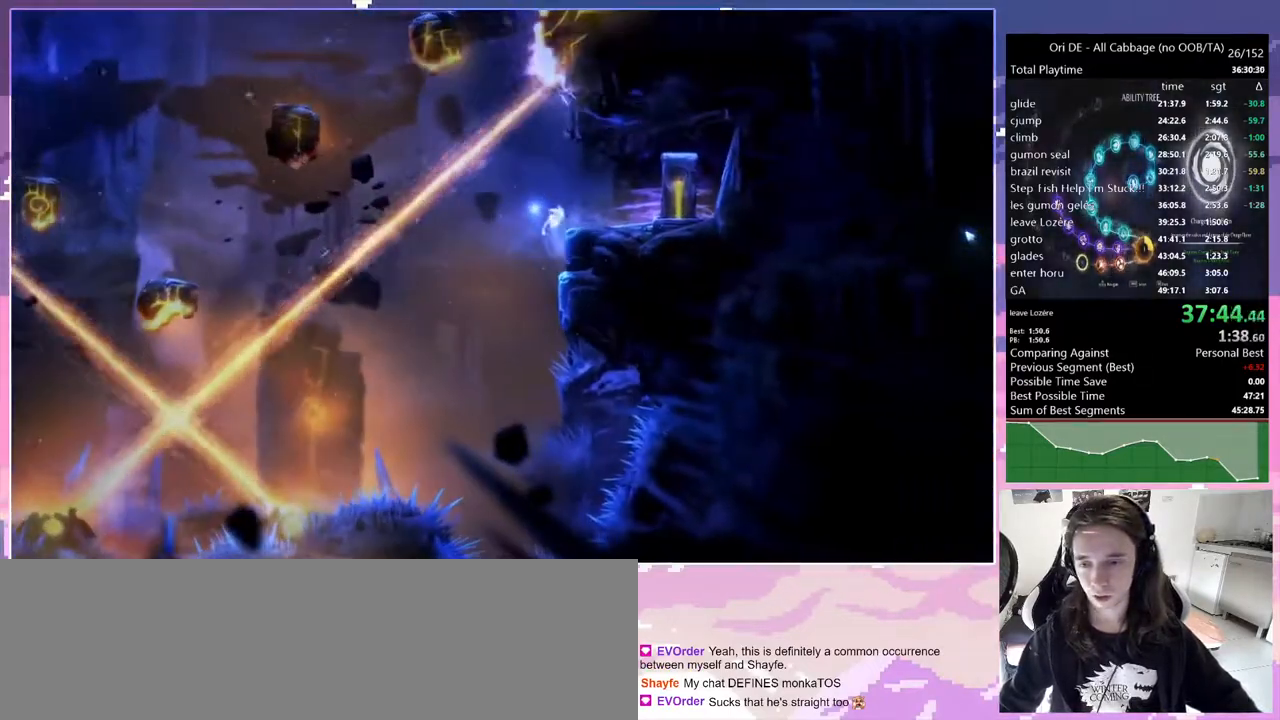
{"keys": ["d", "jump"], "events": [[100, "jump", "up"], [133, "jump", "down"], [383, "jump", "up"], [433, "jump", "down"]]}
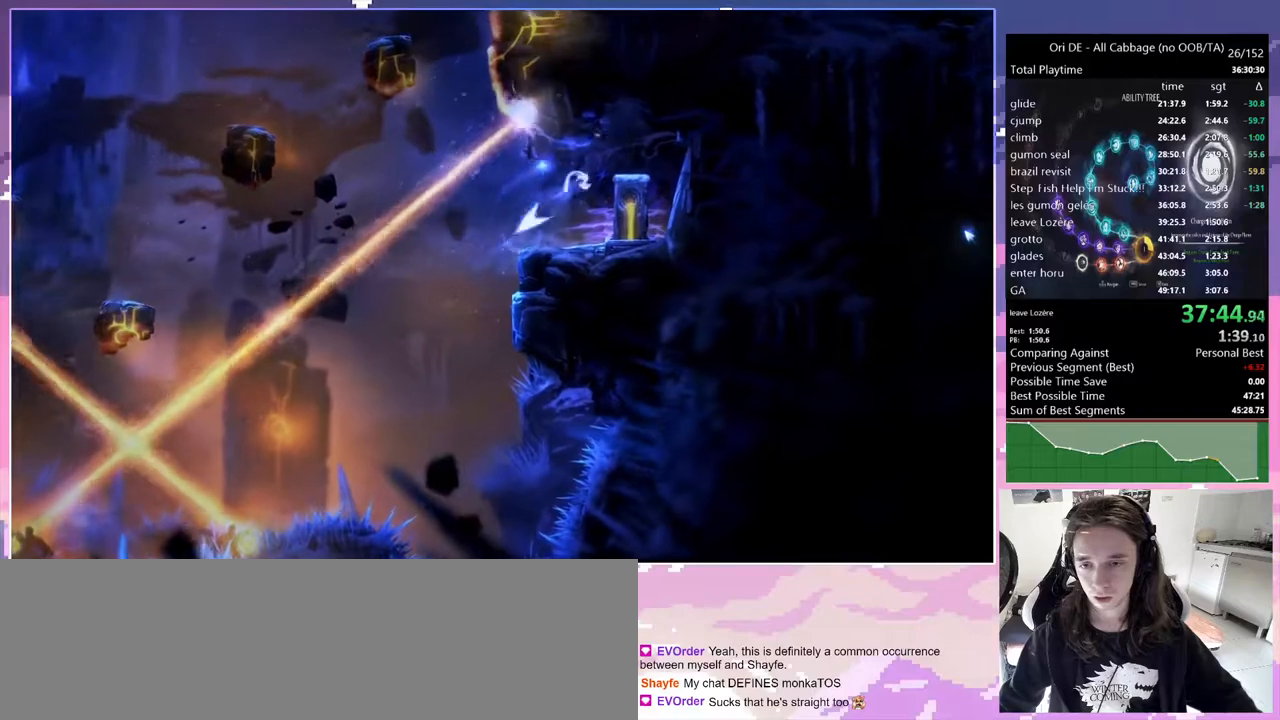
{"keys": [], "events": [[217, "d", "up"], [217, "jump", "up"], [267, "s", "down"], [433, "s", "up"]]}
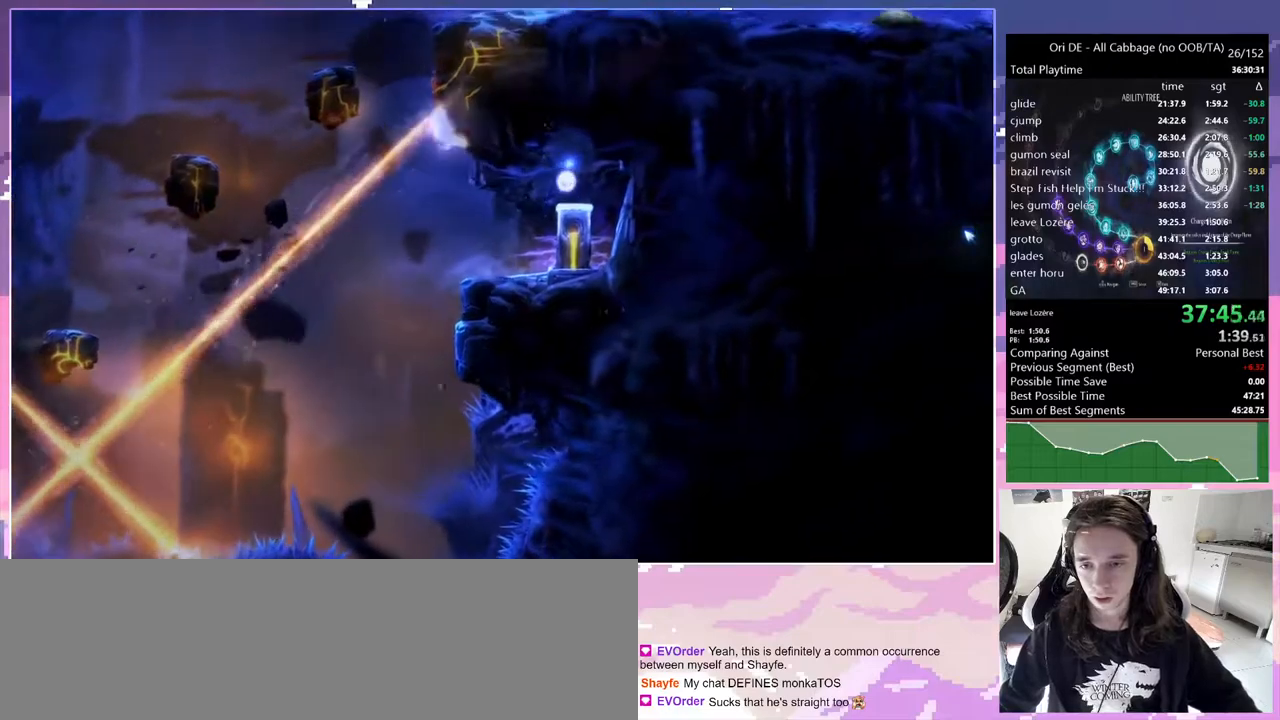
{"keys": [], "events": [[317, "jump", "down"], [317, "s", "down"], [367, "jump", "up"], [417, "s", "up"]]}
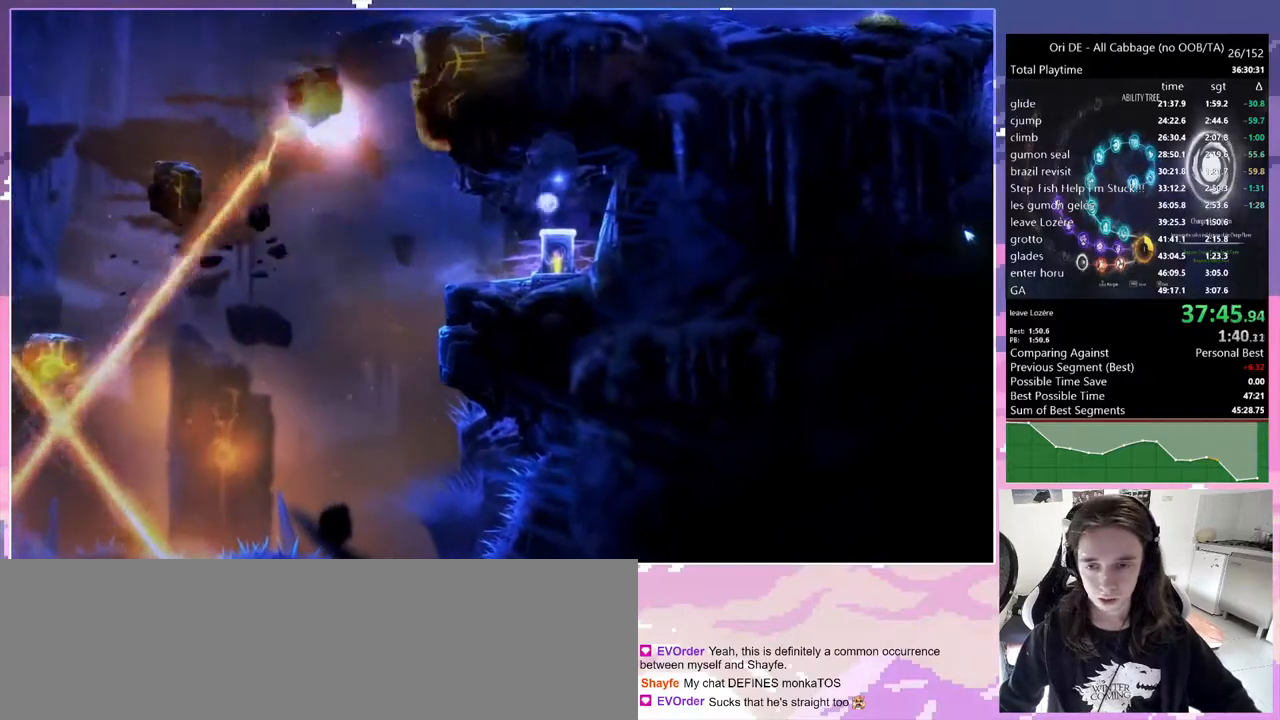
{"keys": [], "events": [[333, "jump", "down"], [333, "s", "down"], [417, "jump", "up"], [467, "s", "up"]]}
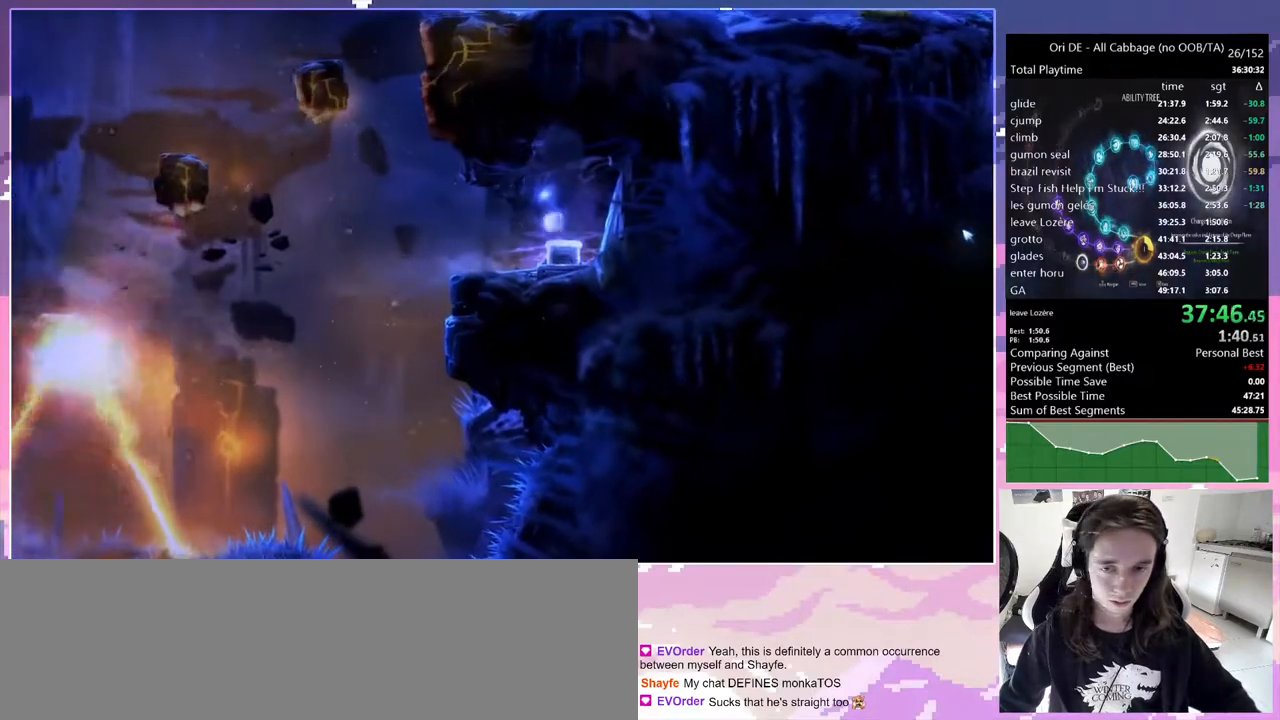
{"keys": ["jump", "q"], "events": [[300, "q", "down"], [383, "jump", "down"]]}
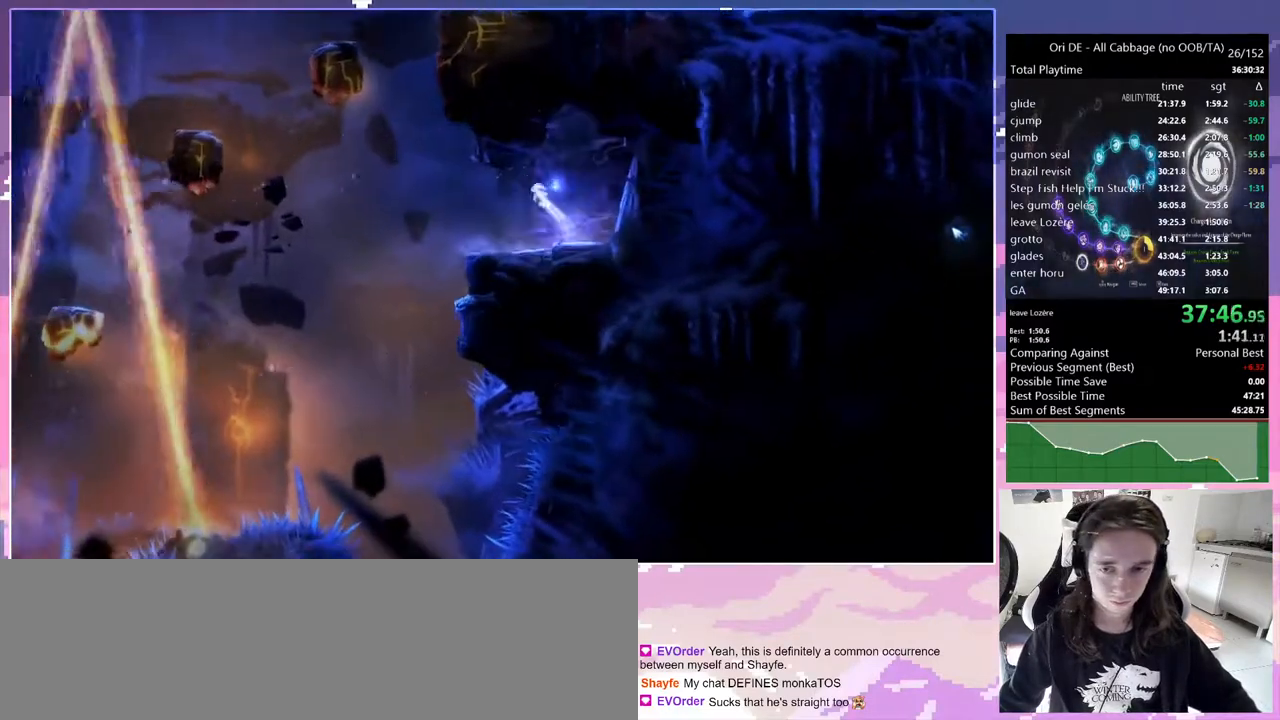
{"keys": ["d"], "events": [[217, "jump", "up"], [217, "q", "up"], [350, "q", "down"], [500, "d", "down"], [500, "q", "up"]]}
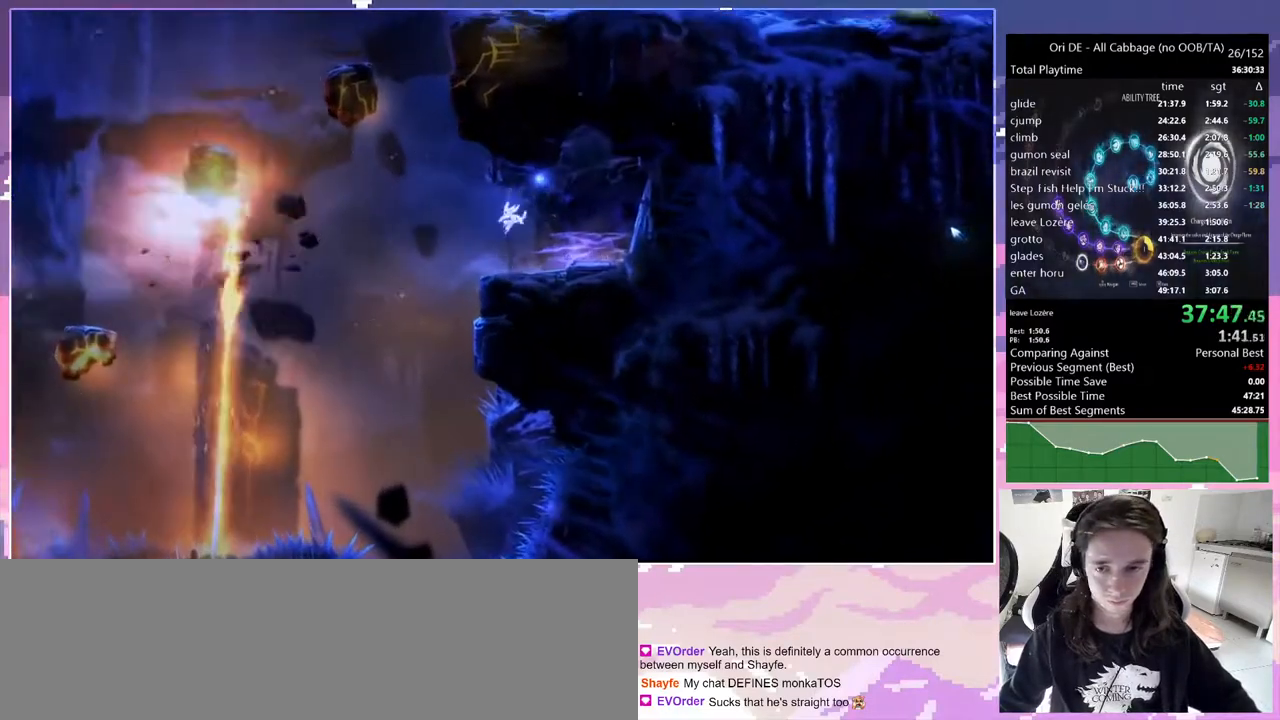
{"keys": [], "events": [[100, "d", "up"], [150, "s", "down"], [233, "s", "up"]]}
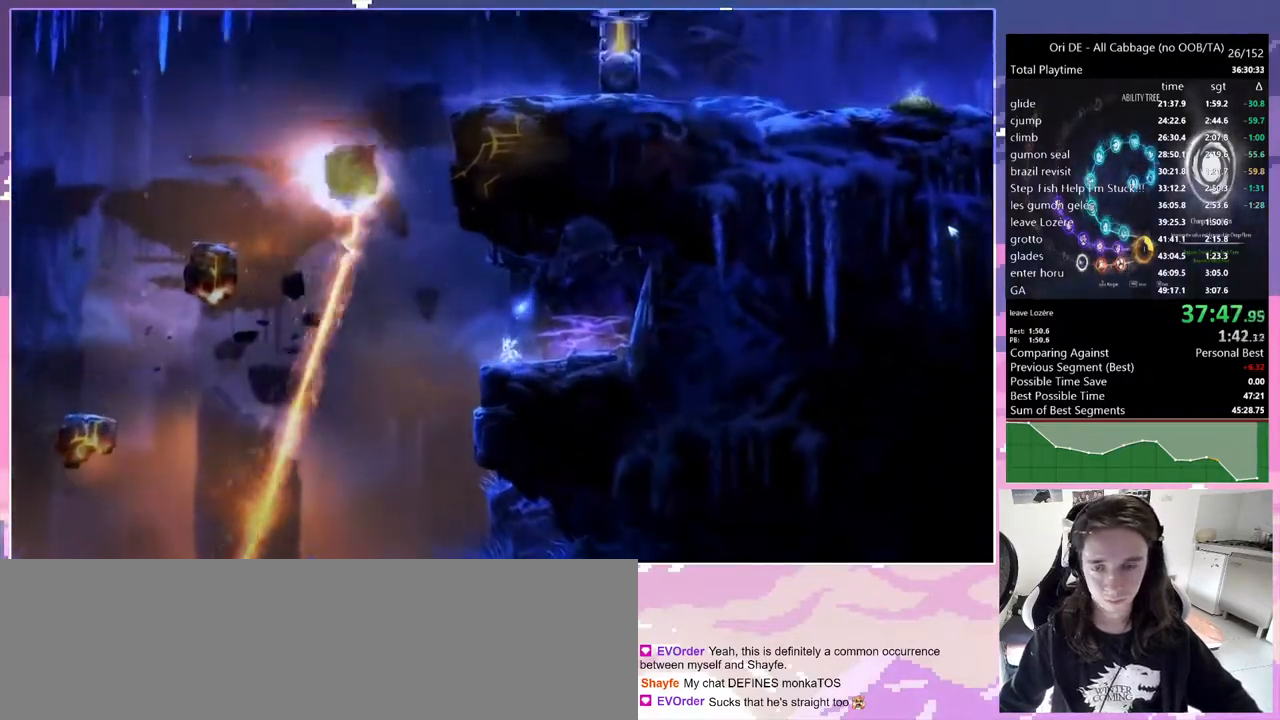
{"keys": [], "events": [[200, "jump", "down"], [250, "jump", "up"]]}
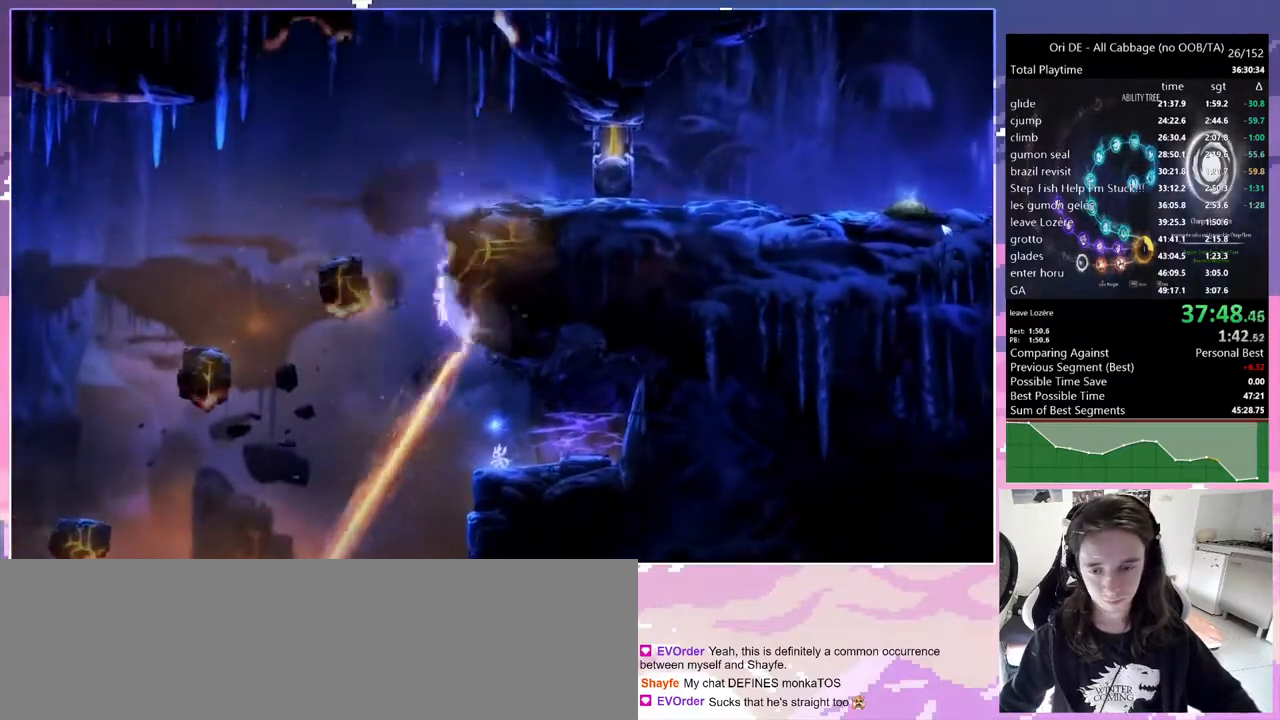
{"keys": [], "events": [[400, "q", "down"], [500, "q", "up"]]}
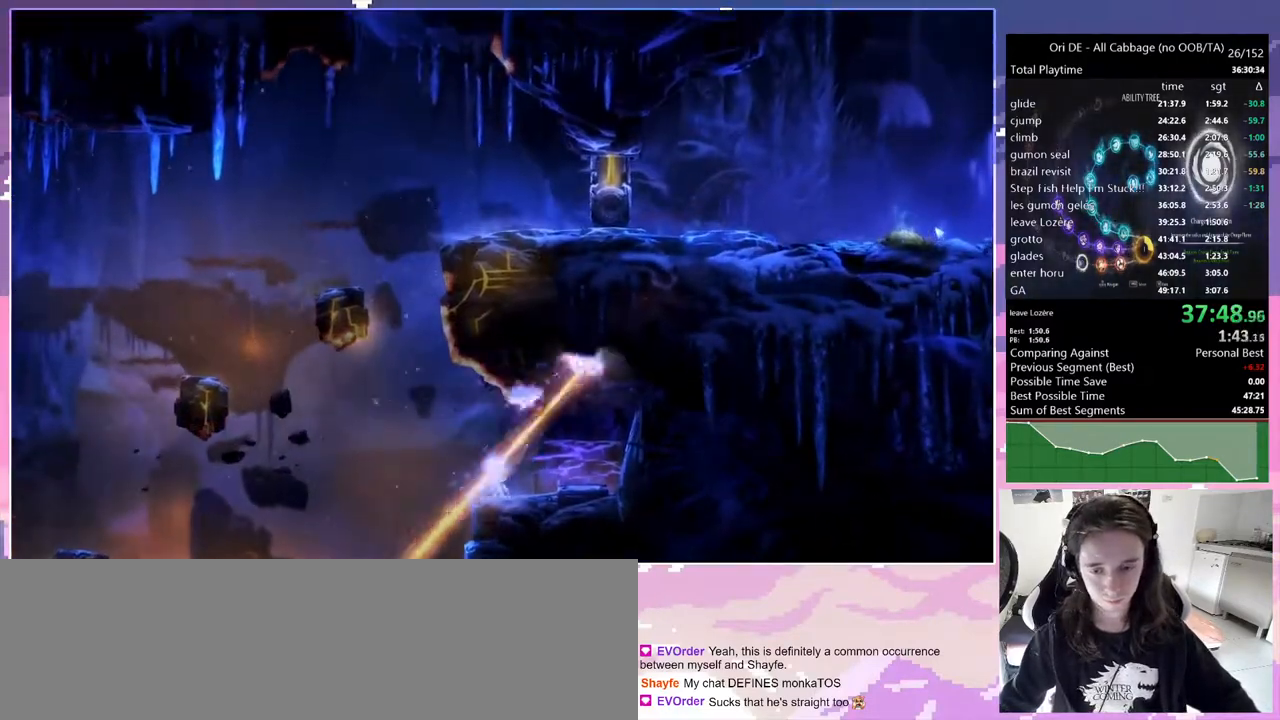
{"keys": [], "events": [[183, "s", "down"], [283, "s", "up"]]}
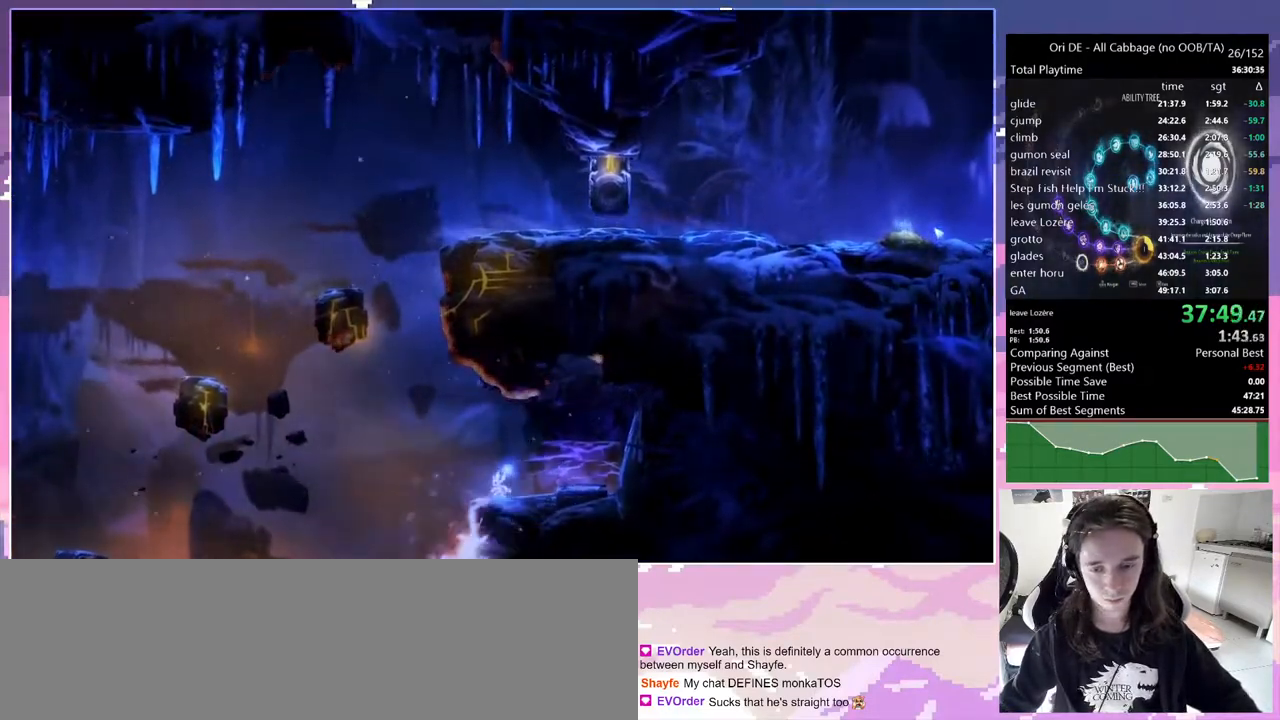
{"keys": [], "events": [[250, "jump", "down"], [300, "jump", "up"]]}
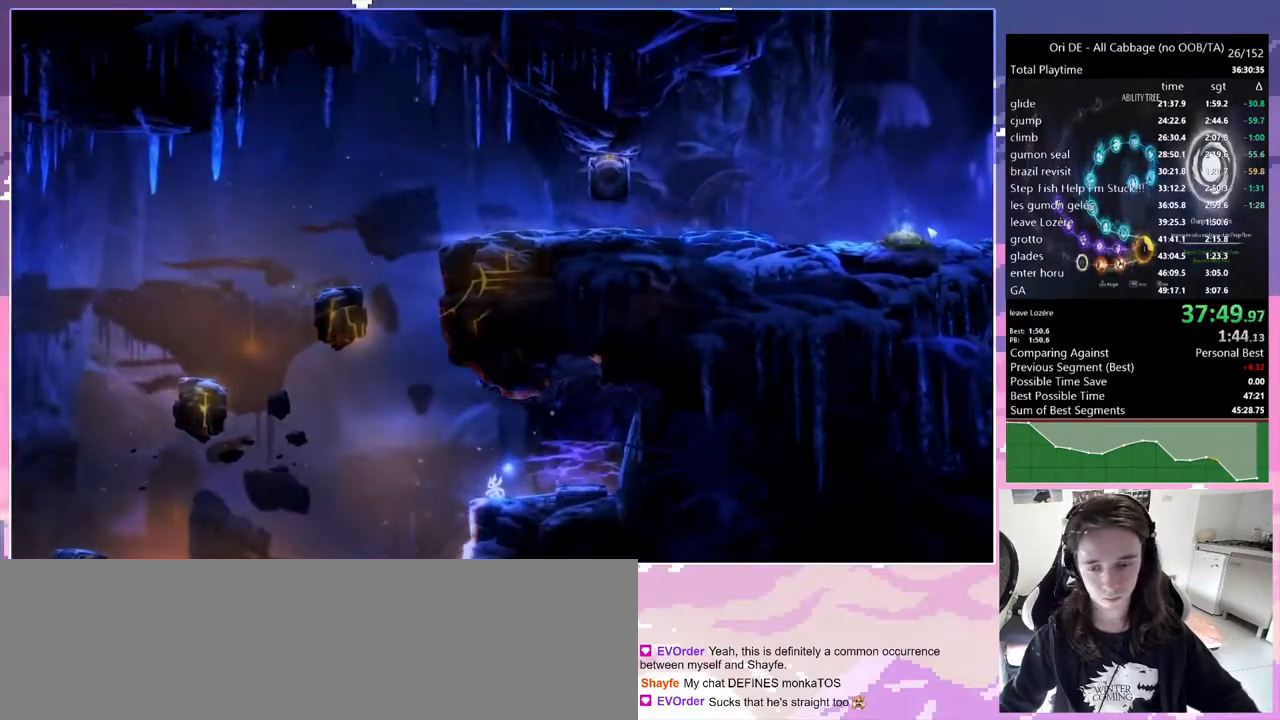
{"keys": [], "events": []}
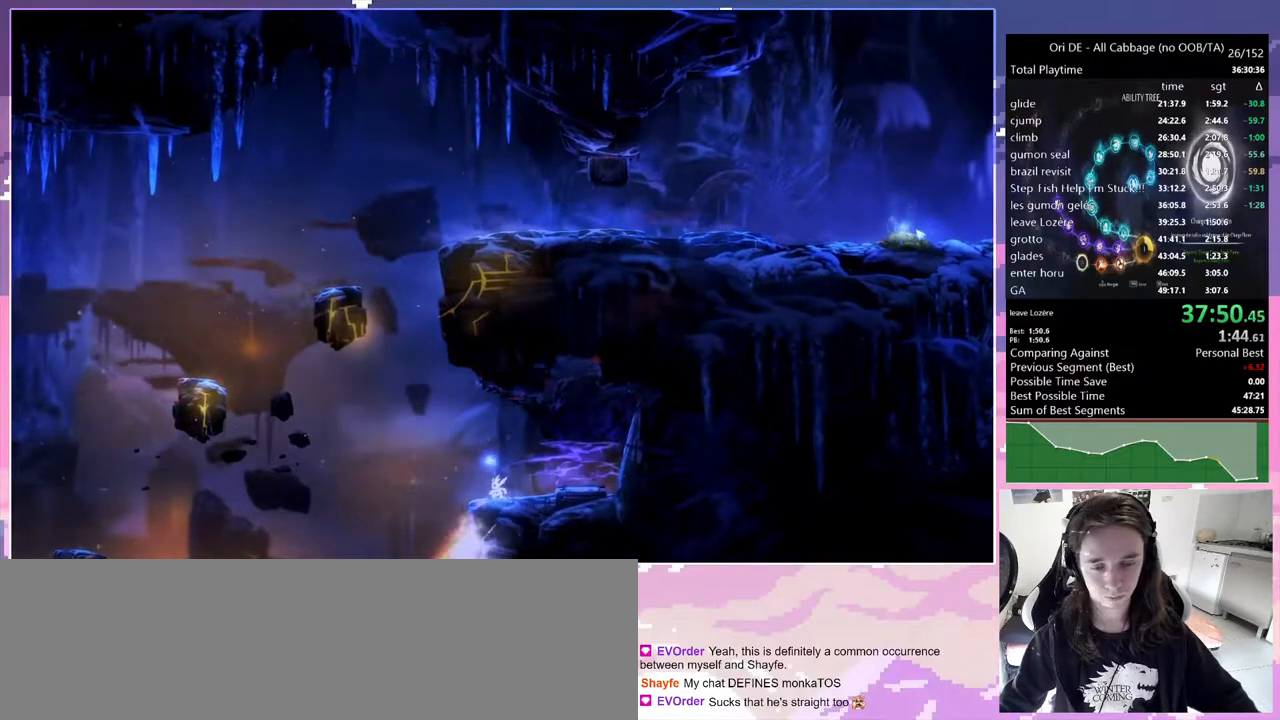
{"keys": [], "events": [[133, "q", "down"], [233, "q", "up"], [283, "d", "down"], [333, "d", "up"], [383, "s", "down"], [467, "s", "up"]]}
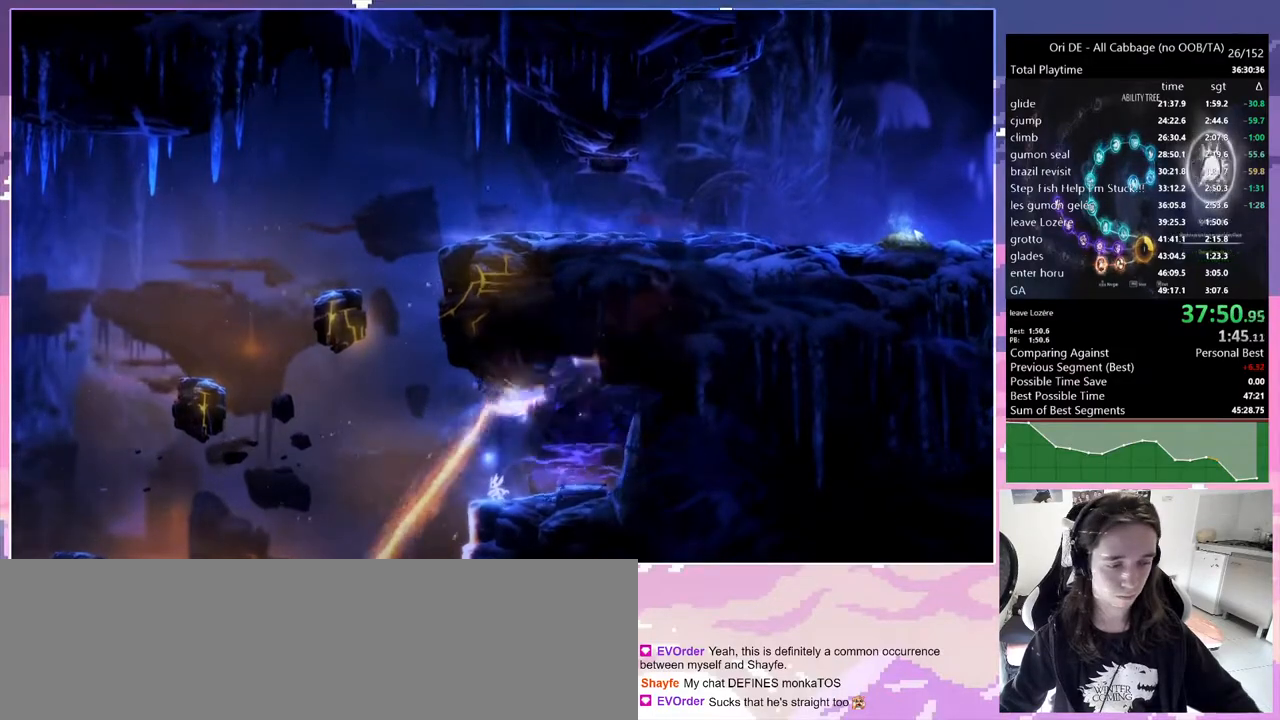
{"keys": ["jump"], "events": [[433, "jump", "down"]]}
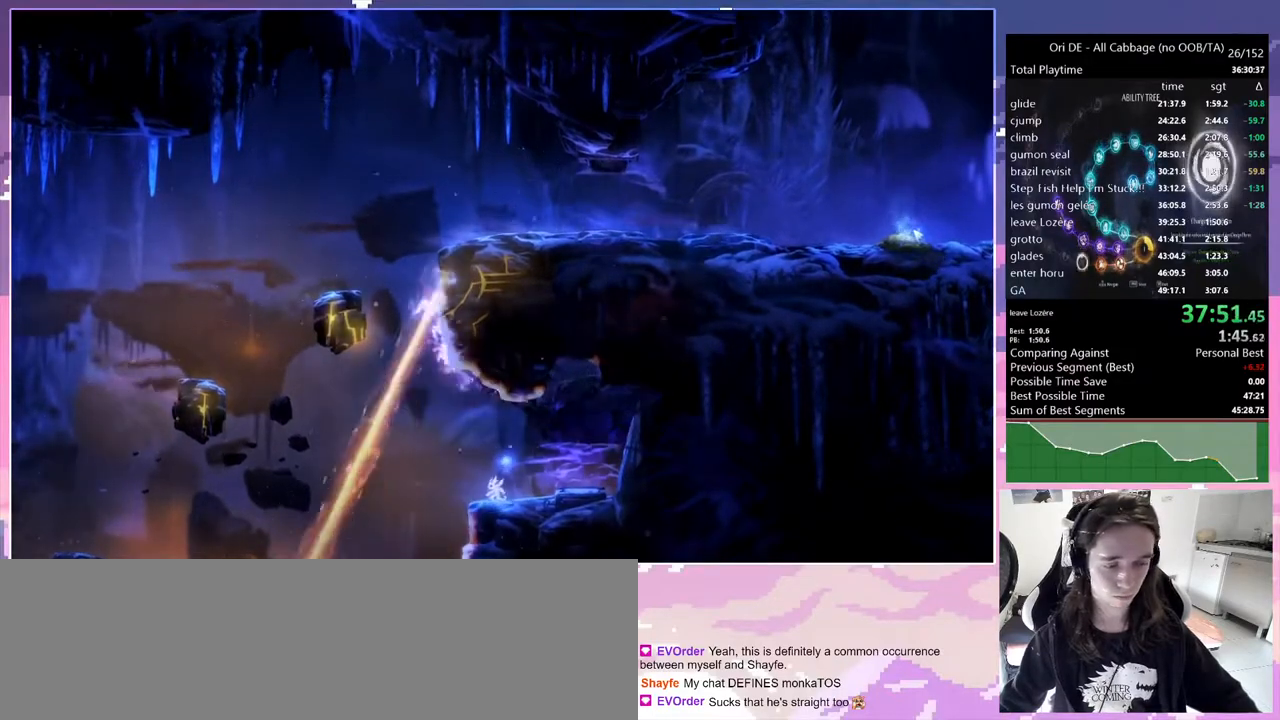
{"keys": [], "events": [[33, "jump", "up"]]}
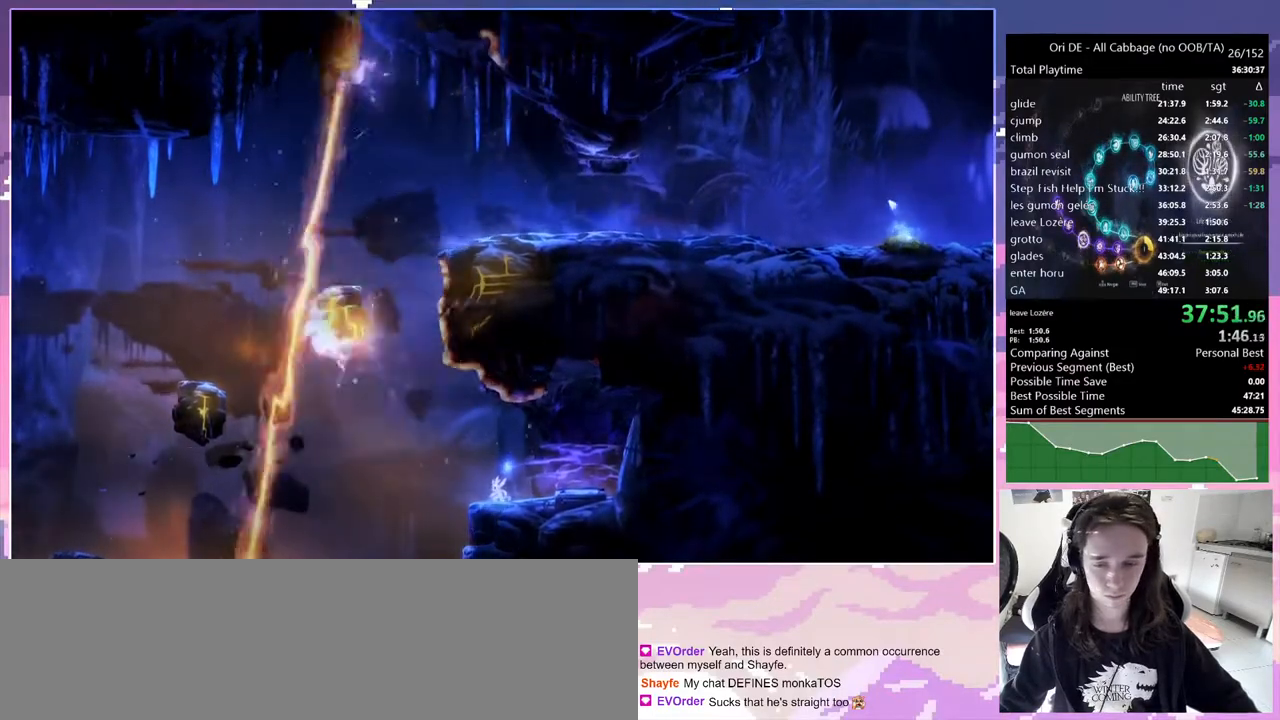
{"keys": [], "events": []}
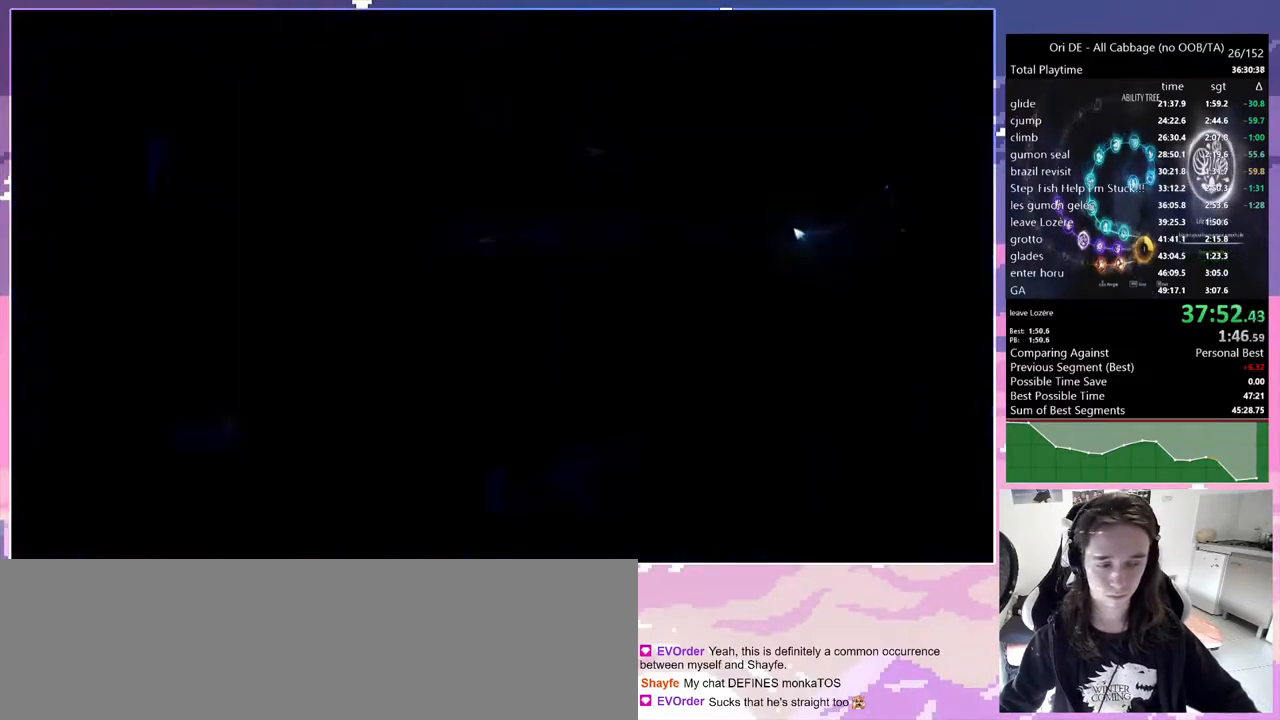
{"keys": [], "events": []}
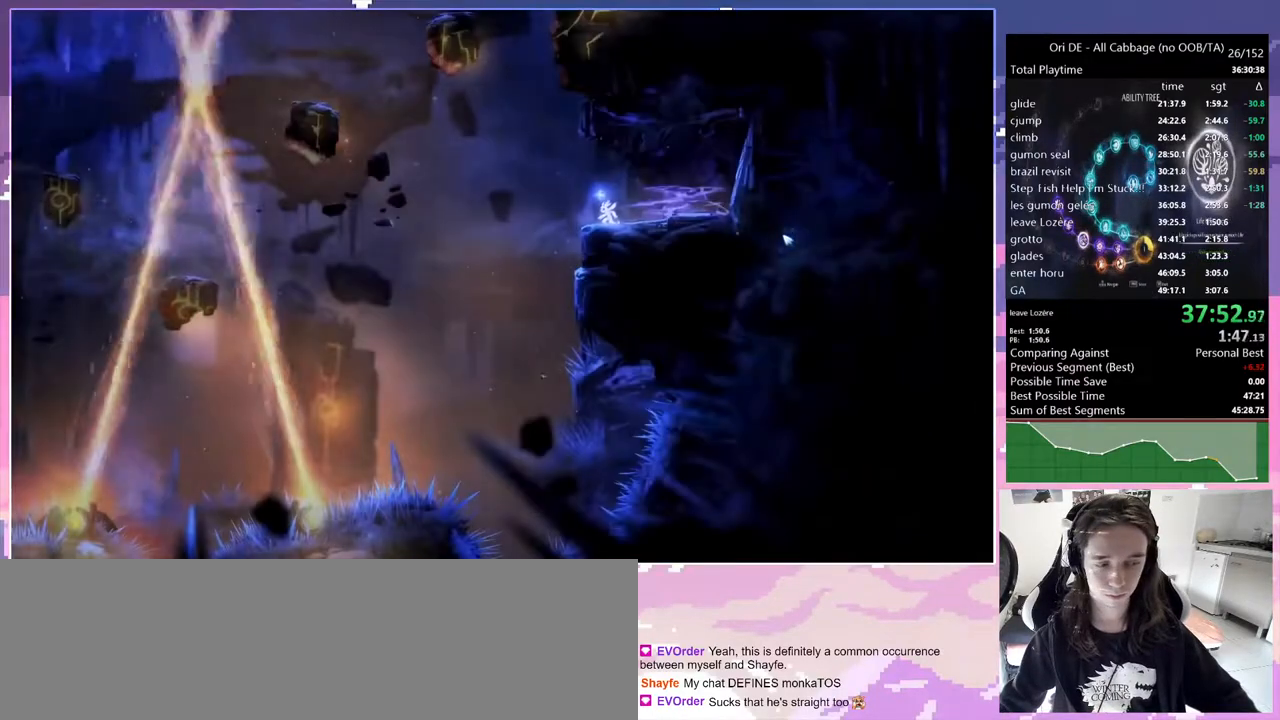
{"keys": [], "events": []}
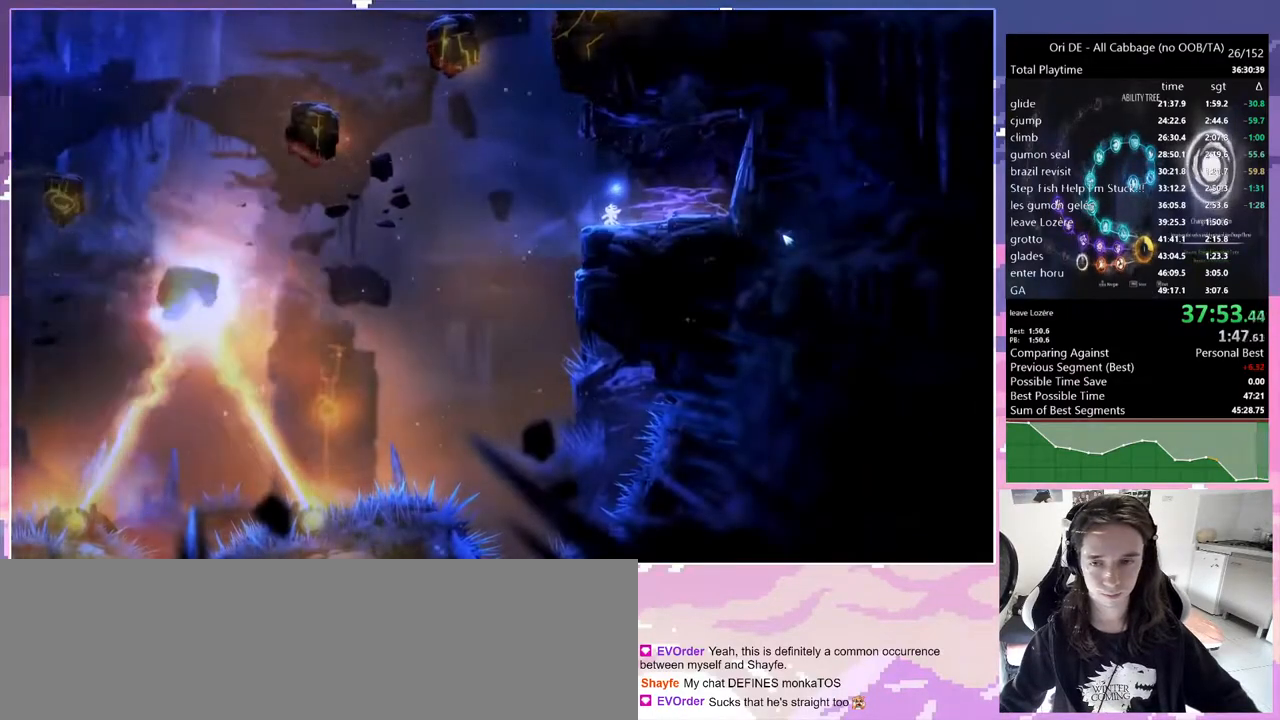
{"keys": [], "events": [[417, "d", "down"], [467, "d", "up"]]}
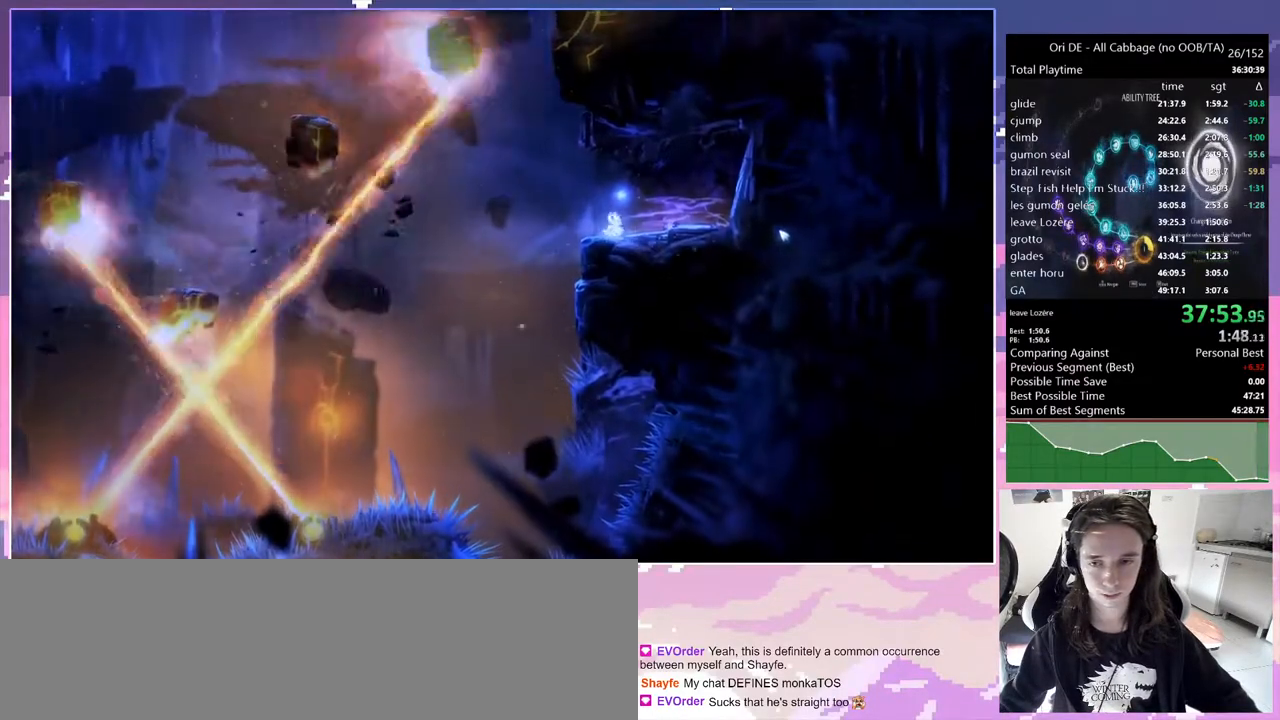
{"keys": [], "events": []}
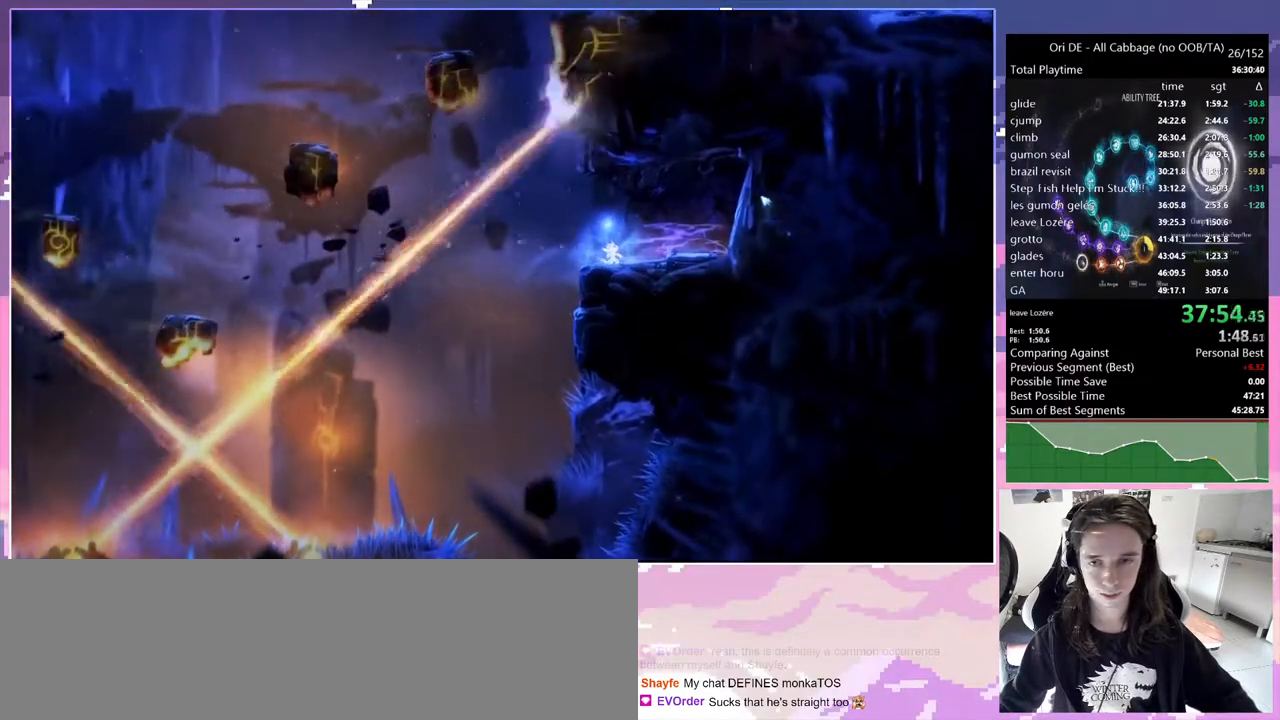
{"keys": [], "events": []}